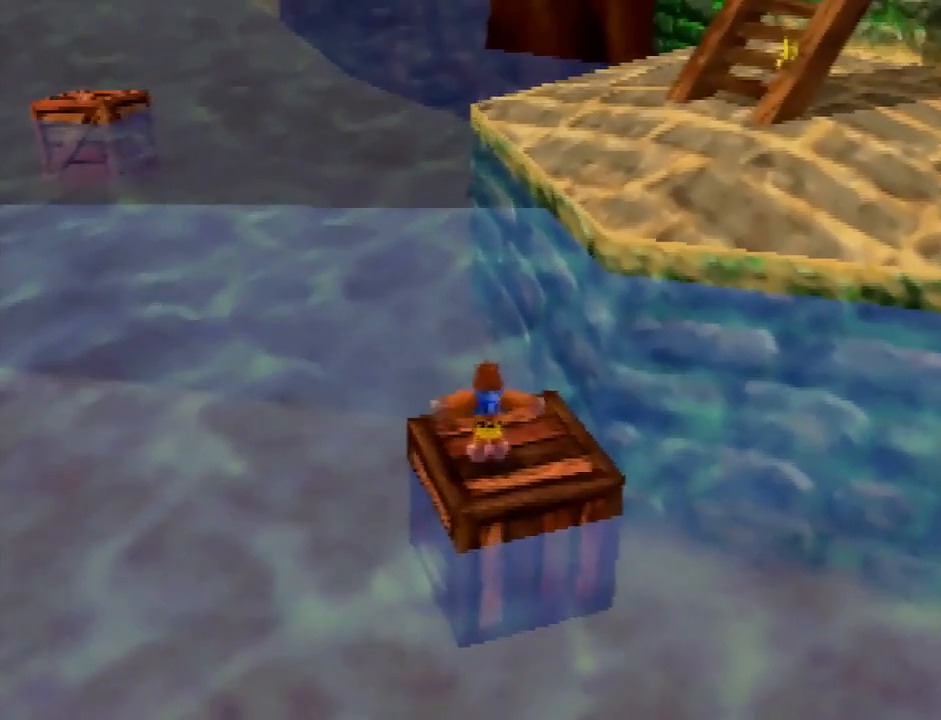
Gameplay with a controller (Nintendo layout); each line is a JSON object with the inputs held at the frame after it. "button_events" lists button changes between this image and that frame as [ms after this image, input, new state], when the widget could be followed in between (sticks are given only as held states). Not read: L3 R3.
{"buttons": [], "left_stick": "center", "button_events": []}
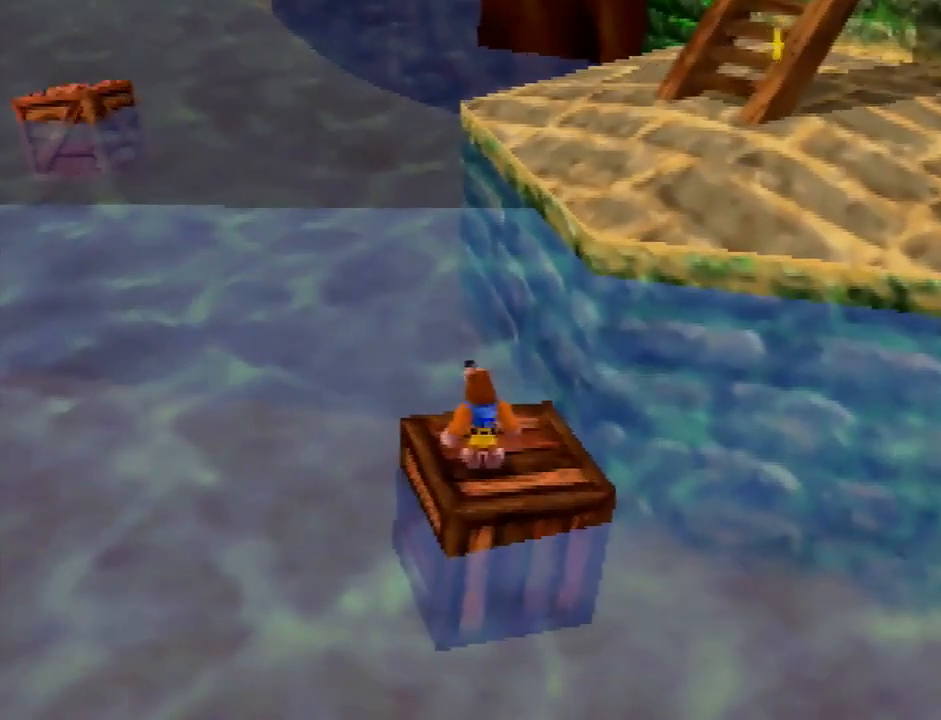
{"buttons": [], "left_stick": "center", "button_events": []}
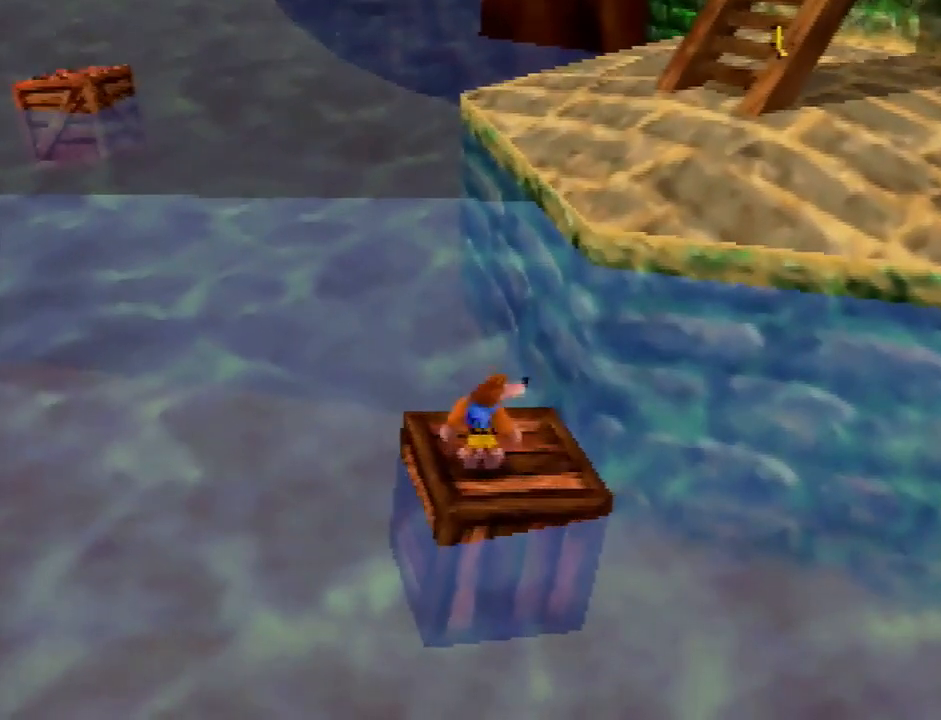
{"buttons": ["R1"], "left_stick": "up-right", "button_events": [[434, "R1", "down"]]}
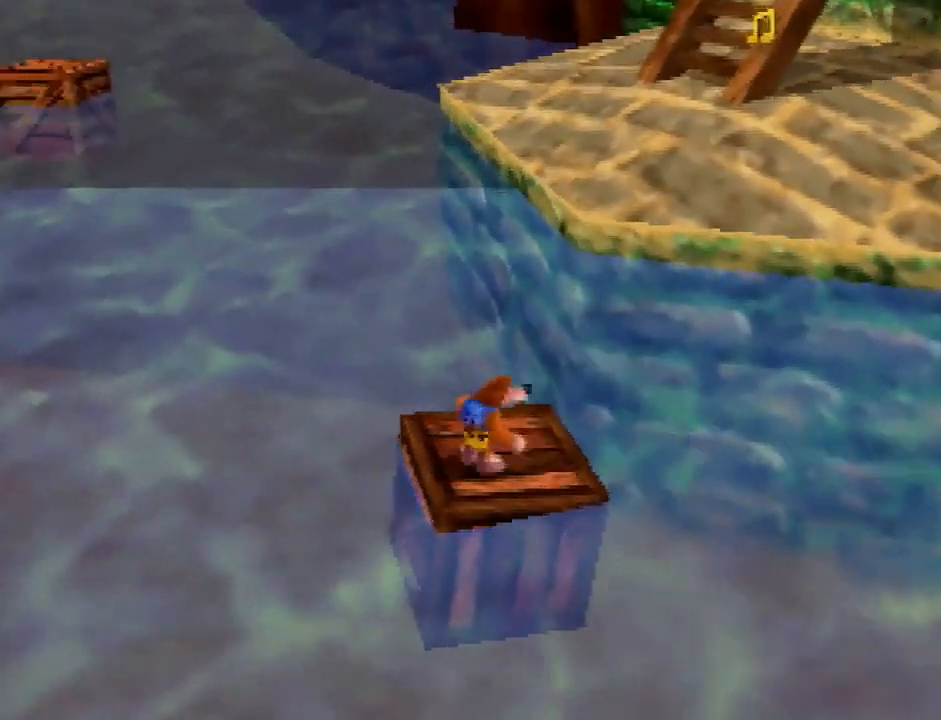
{"buttons": ["R1"], "left_stick": "up-right", "button_events": []}
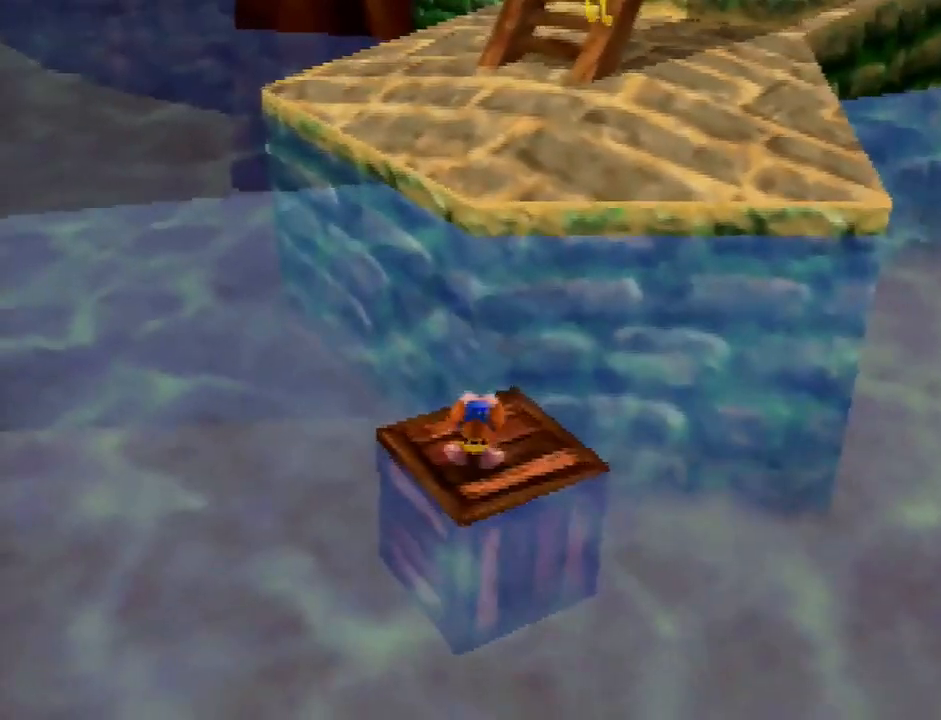
{"buttons": [], "left_stick": "center", "button_events": [[467, "R1", "up"]]}
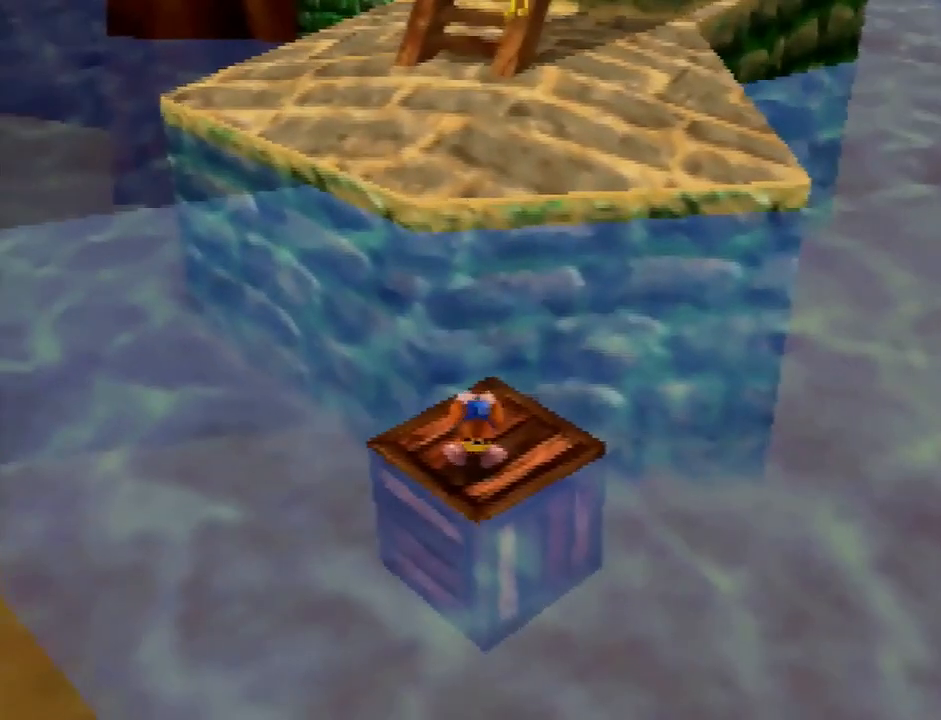
{"buttons": [], "left_stick": "center", "button_events": []}
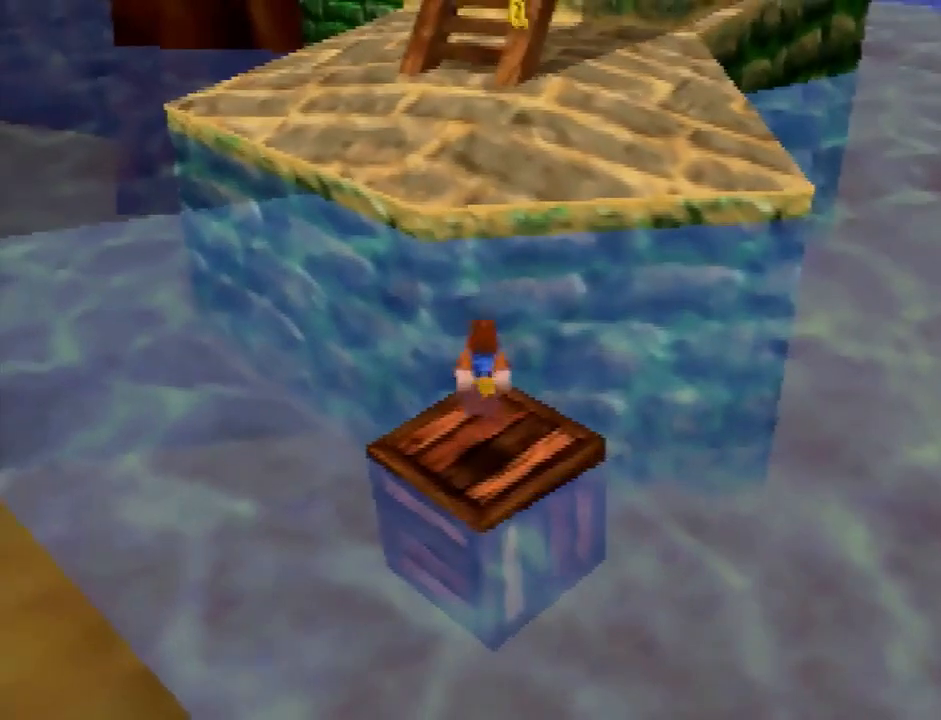
{"buttons": [], "left_stick": "center", "button_events": []}
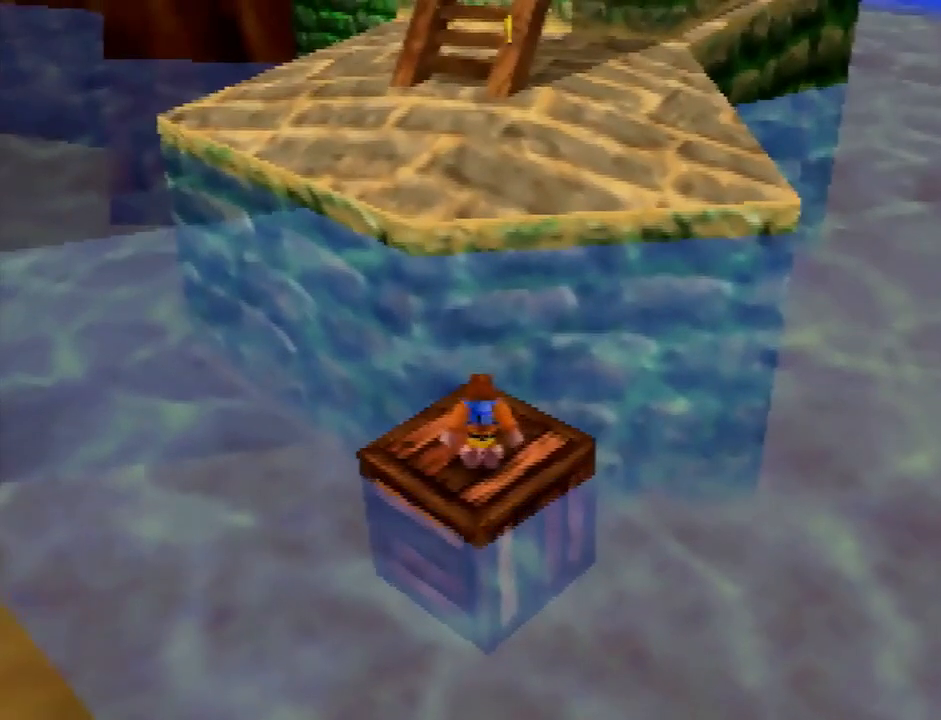
{"buttons": [], "left_stick": "center", "button_events": [[367, "C_LEFT", "down"], [467, "C_LEFT", "up"]]}
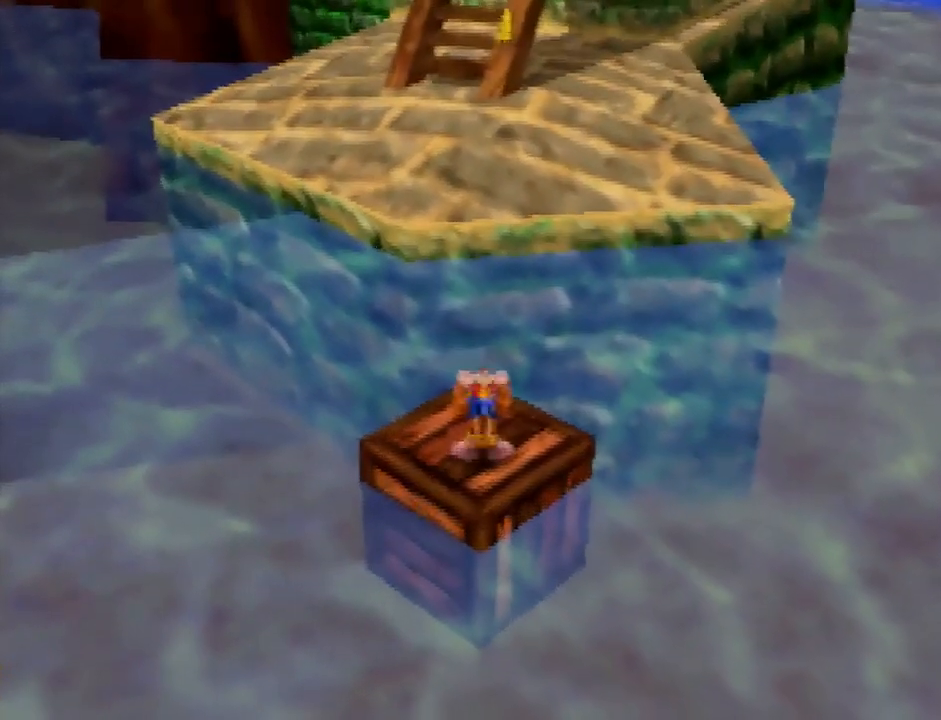
{"buttons": [], "left_stick": "center", "button_events": []}
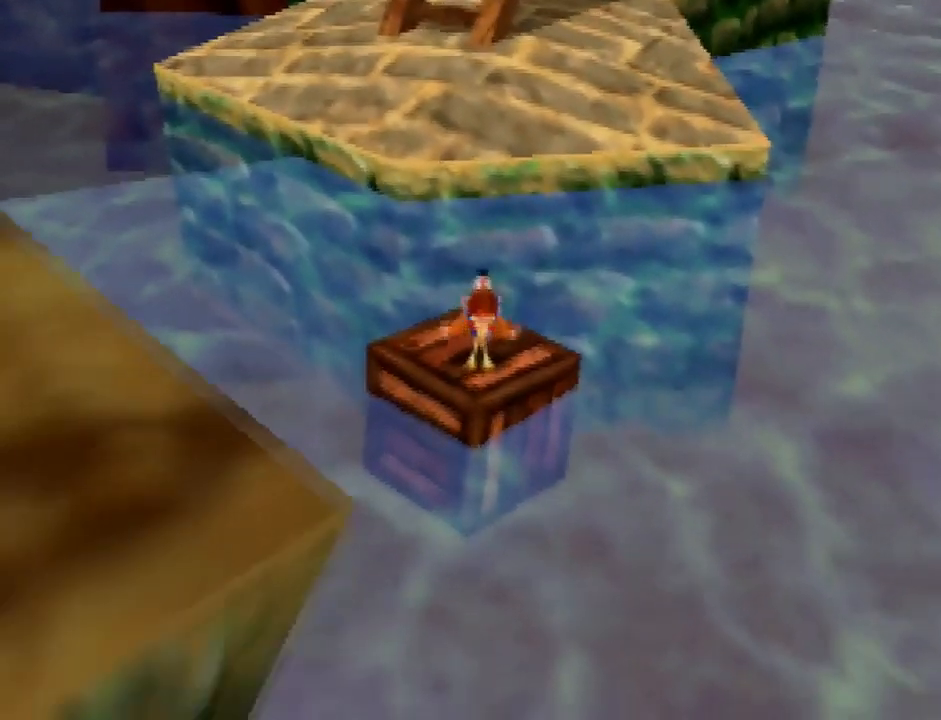
{"buttons": [], "left_stick": "center", "button_events": [[367, "C_DOWN", "down"], [434, "C_DOWN", "up"]]}
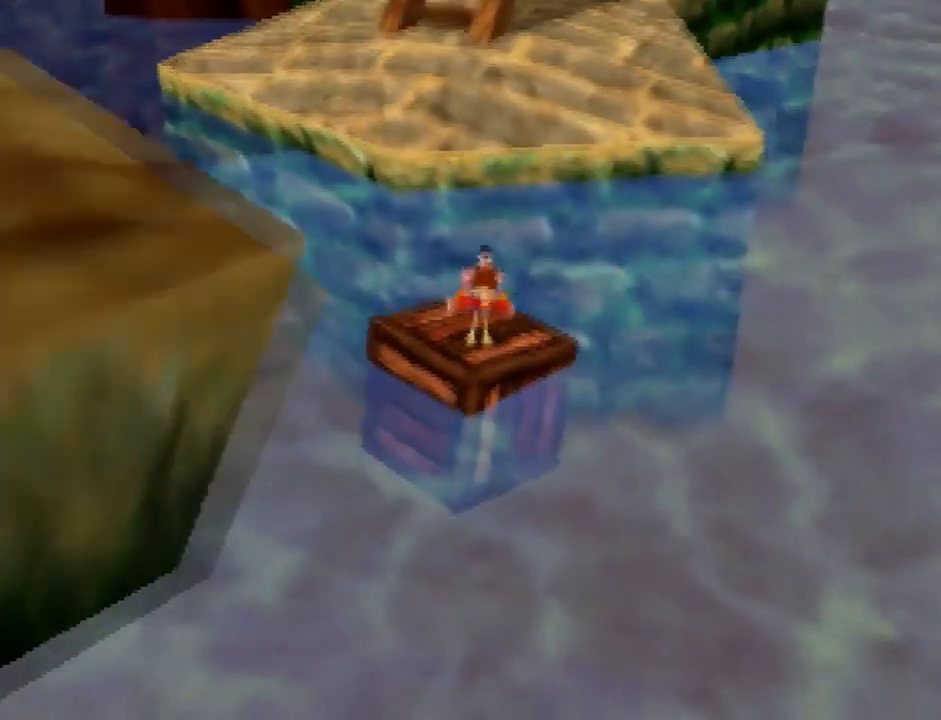
{"buttons": [], "left_stick": "center"}
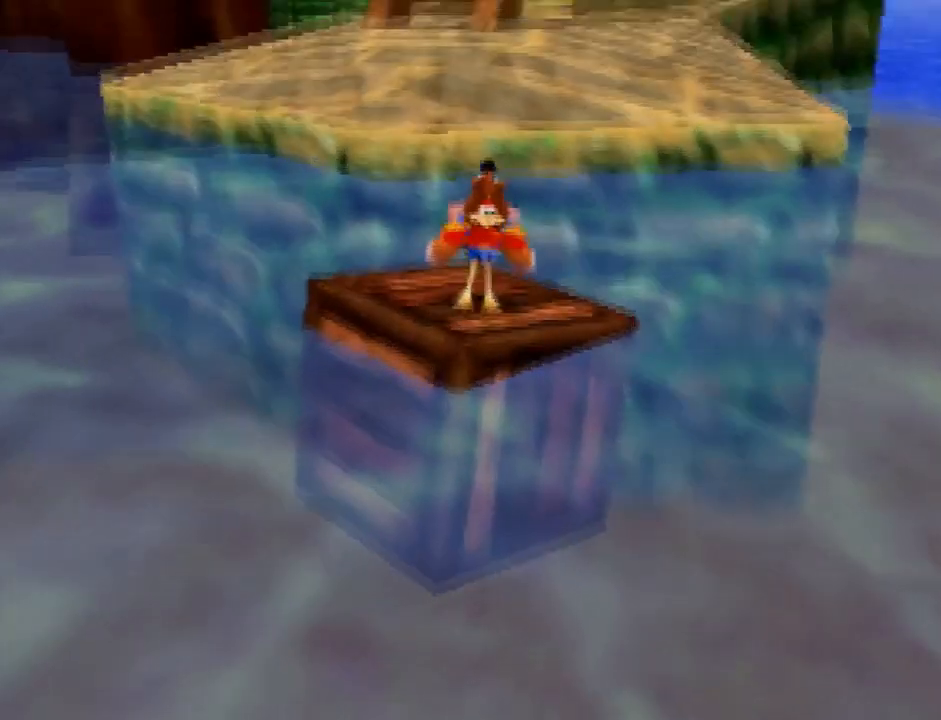
{"buttons": ["C_DOWN"], "left_stick": "center"}
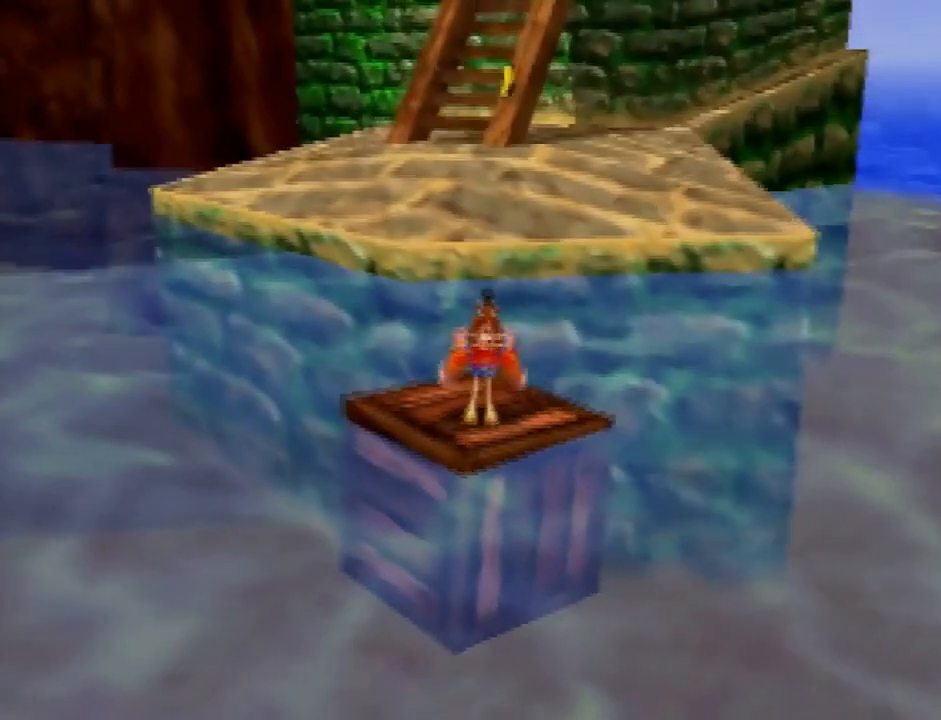
{"buttons": [], "left_stick": "center", "button_events": [[167, "C_DOWN", "up"]]}
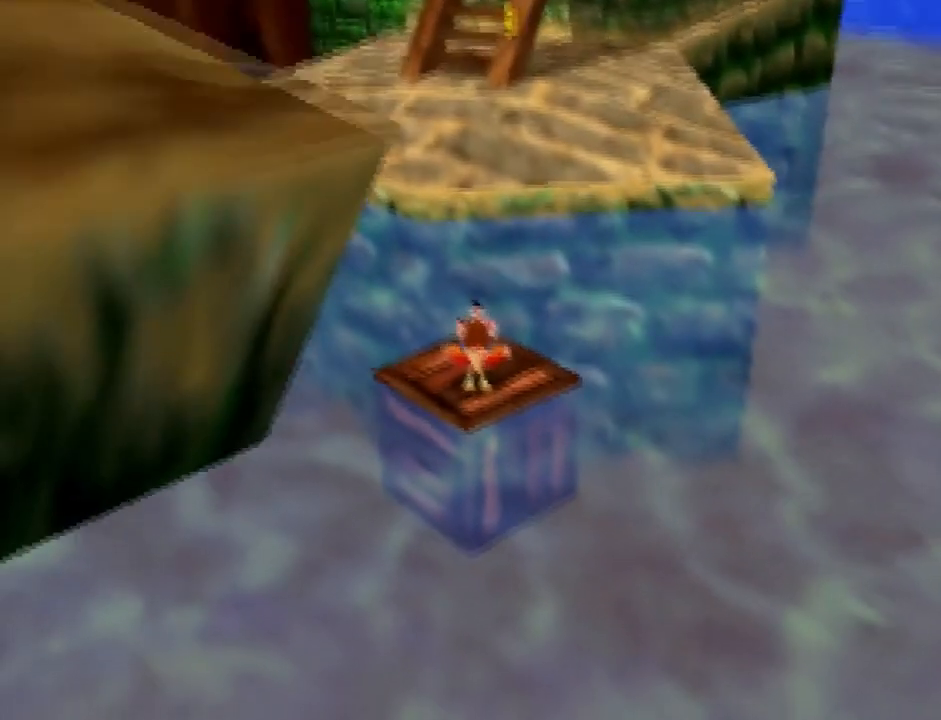
{"buttons": [], "left_stick": "center", "button_events": []}
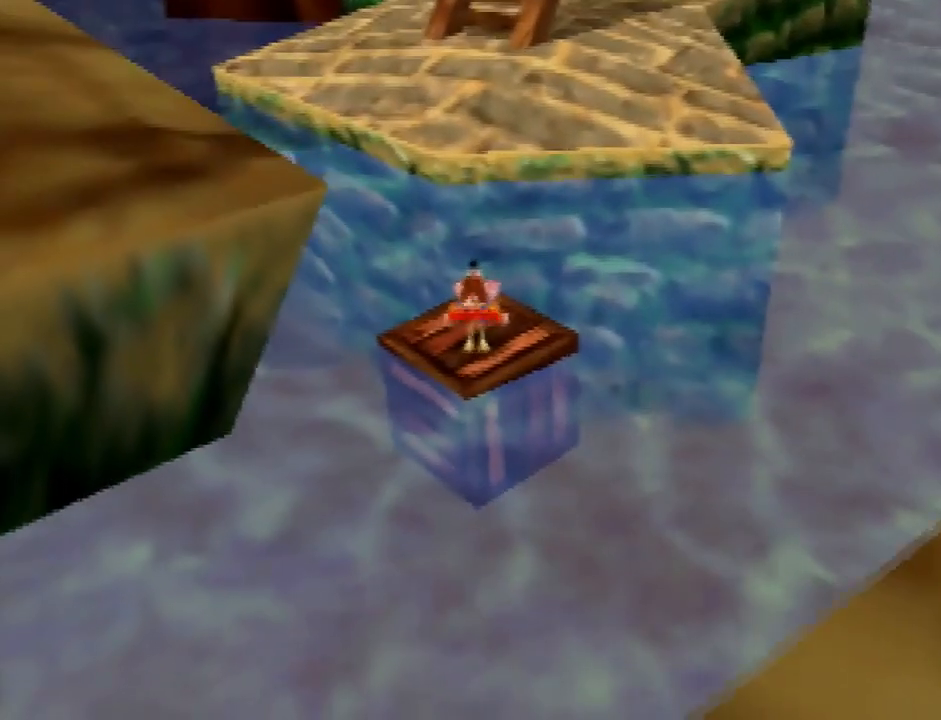
{"buttons": [], "left_stick": "center", "button_events": []}
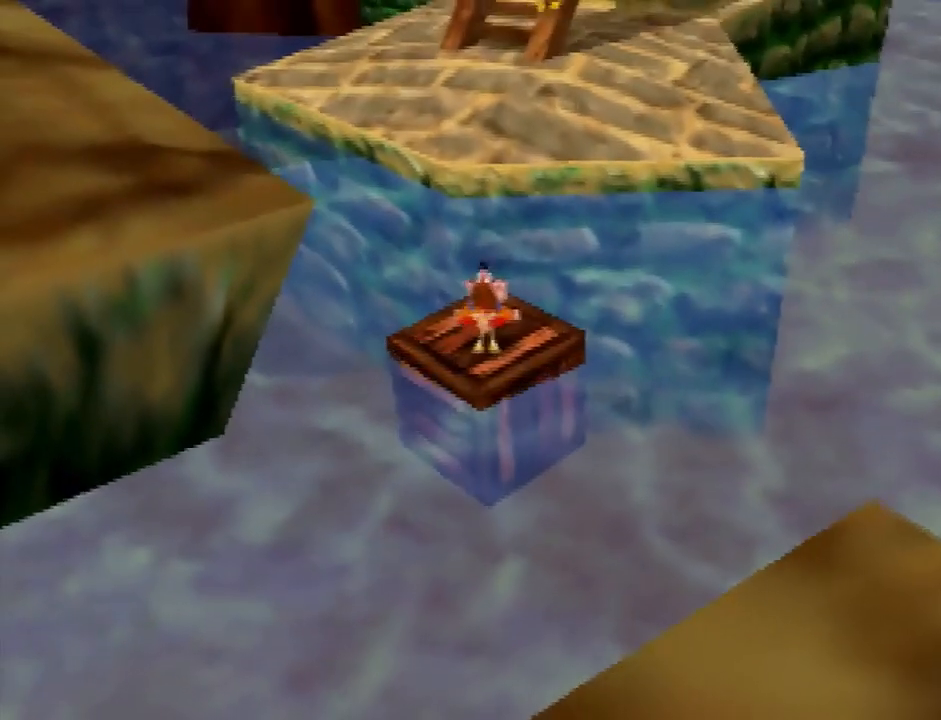
{"buttons": [], "left_stick": "center", "button_events": []}
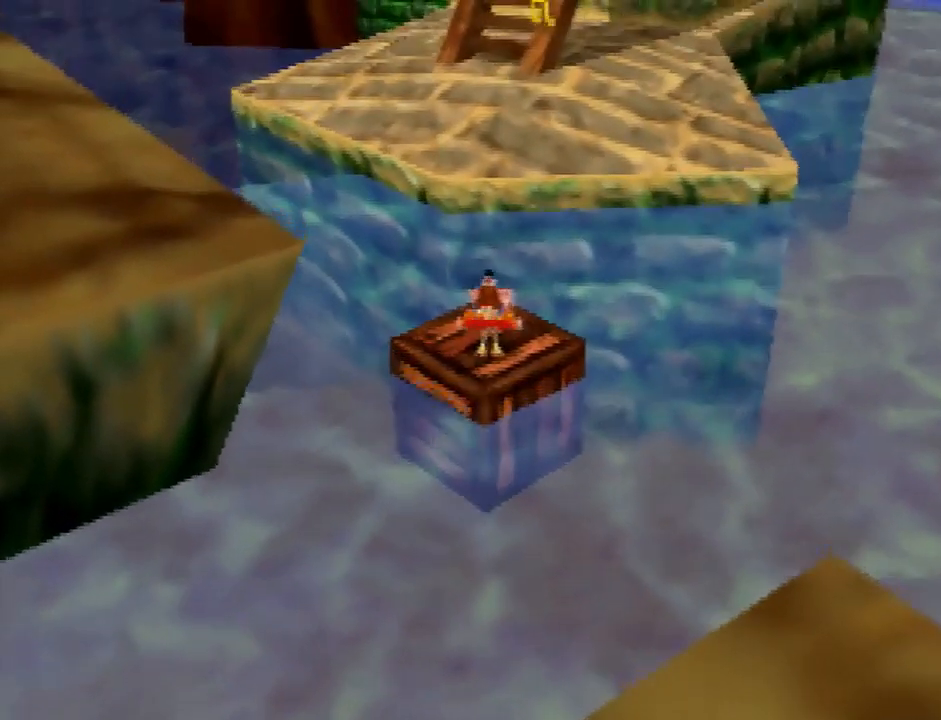
{"buttons": [], "left_stick": "center", "button_events": []}
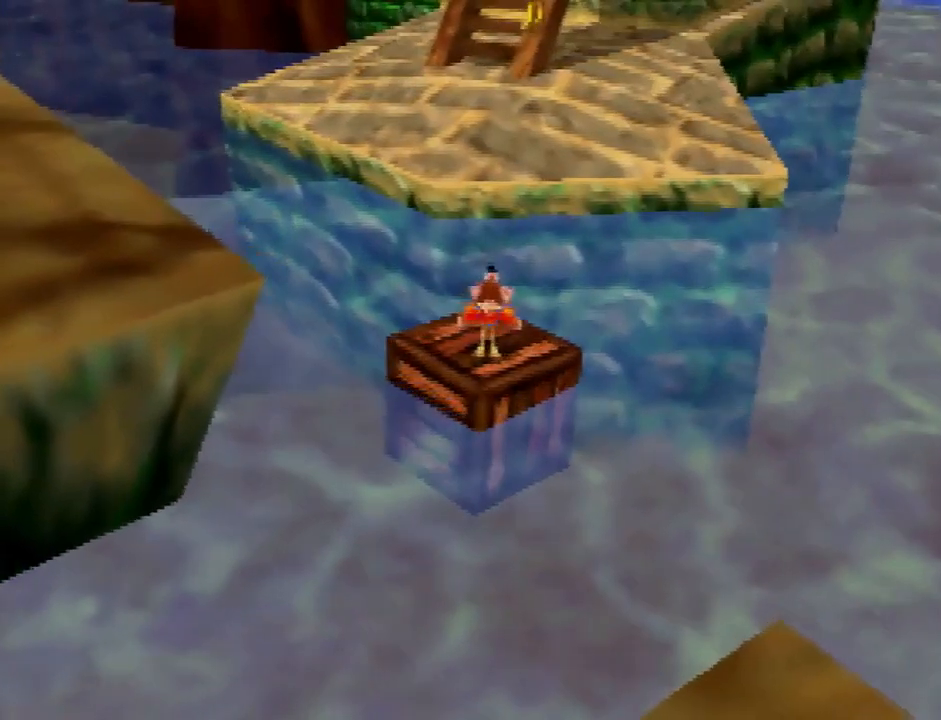
{"buttons": [], "left_stick": "center", "button_events": [[67, "C_DOWN", "down"], [167, "C_DOWN", "up"]]}
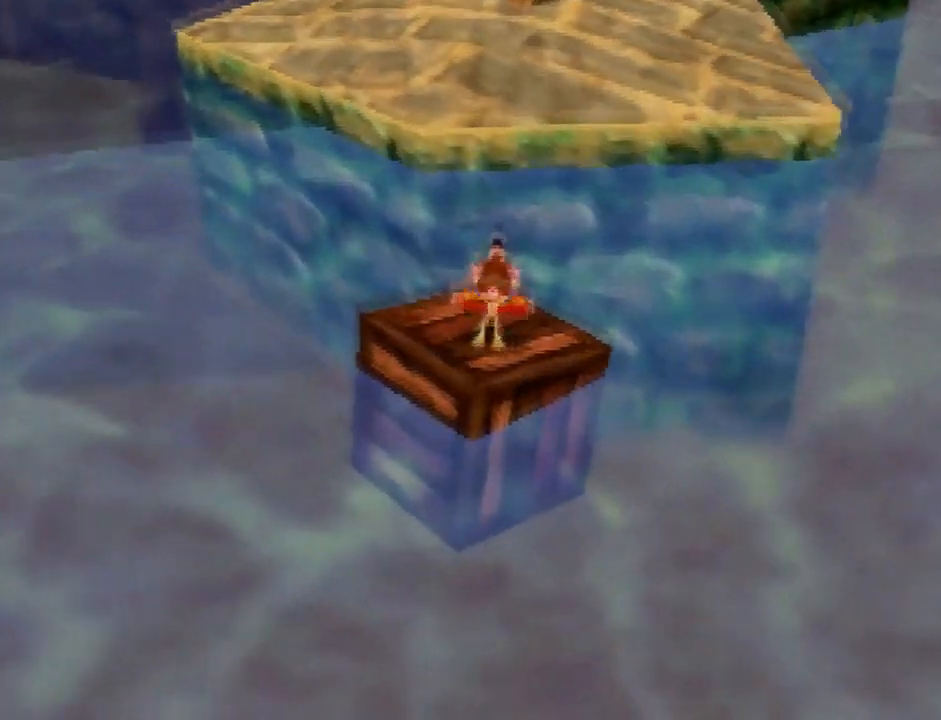
{"buttons": [], "left_stick": "center", "button_events": []}
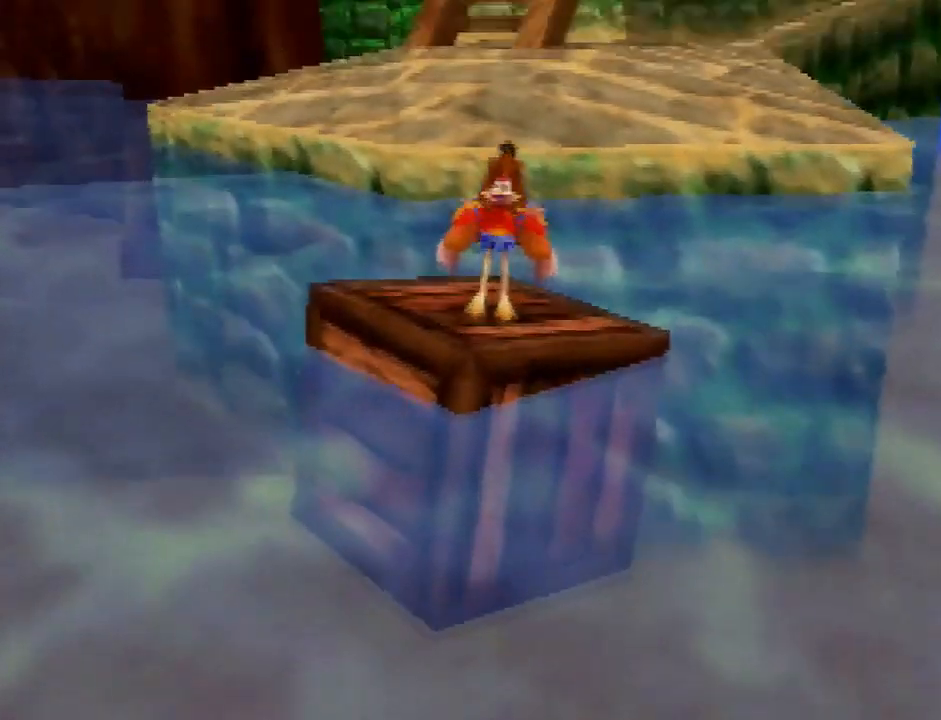
{"buttons": [], "left_stick": "center", "button_events": []}
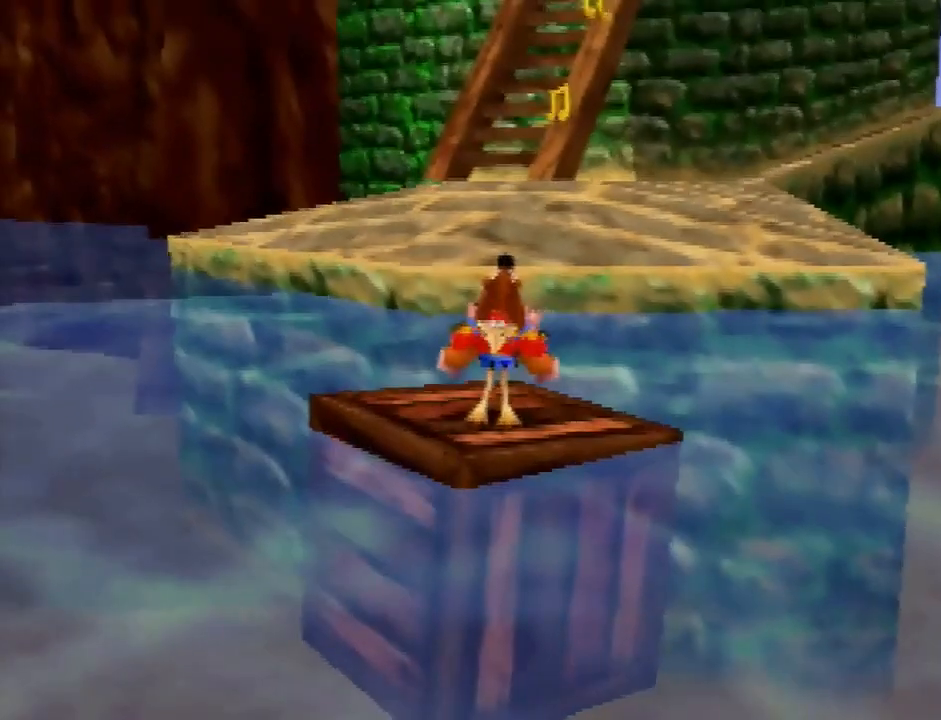
{"buttons": [], "left_stick": "center", "button_events": []}
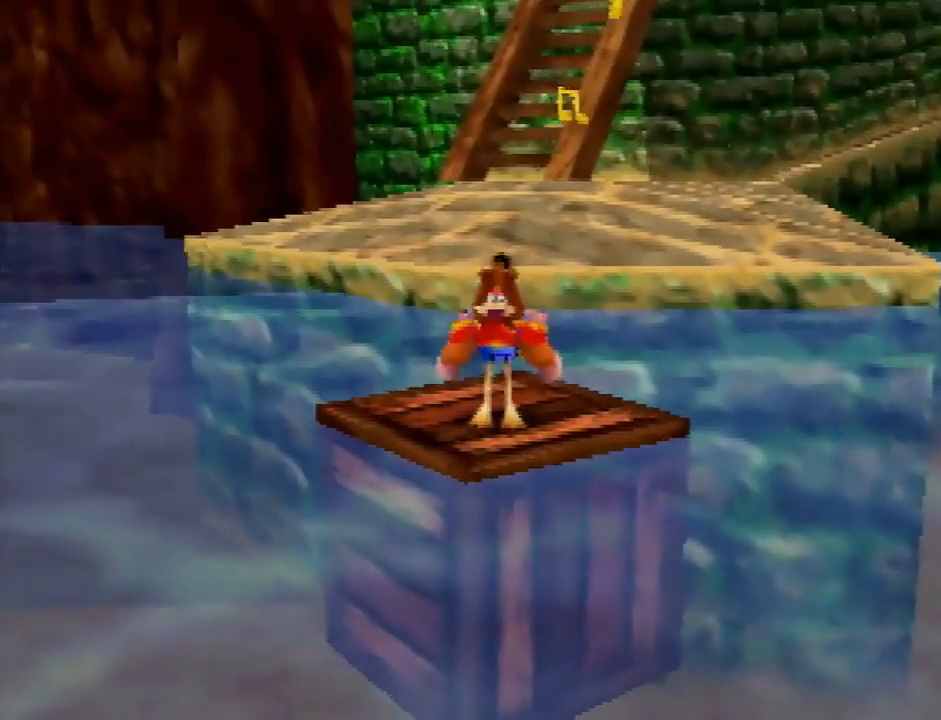
{"buttons": [], "left_stick": "up", "button_events": []}
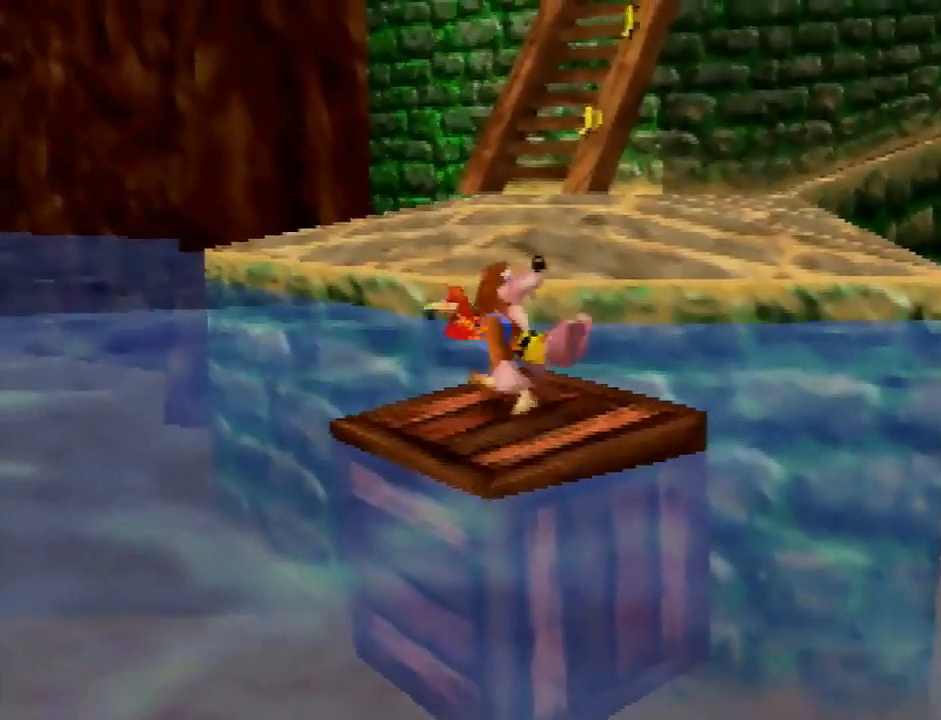
{"buttons": ["A"], "left_stick": "up", "button_events": [[34, "A", "down"]]}